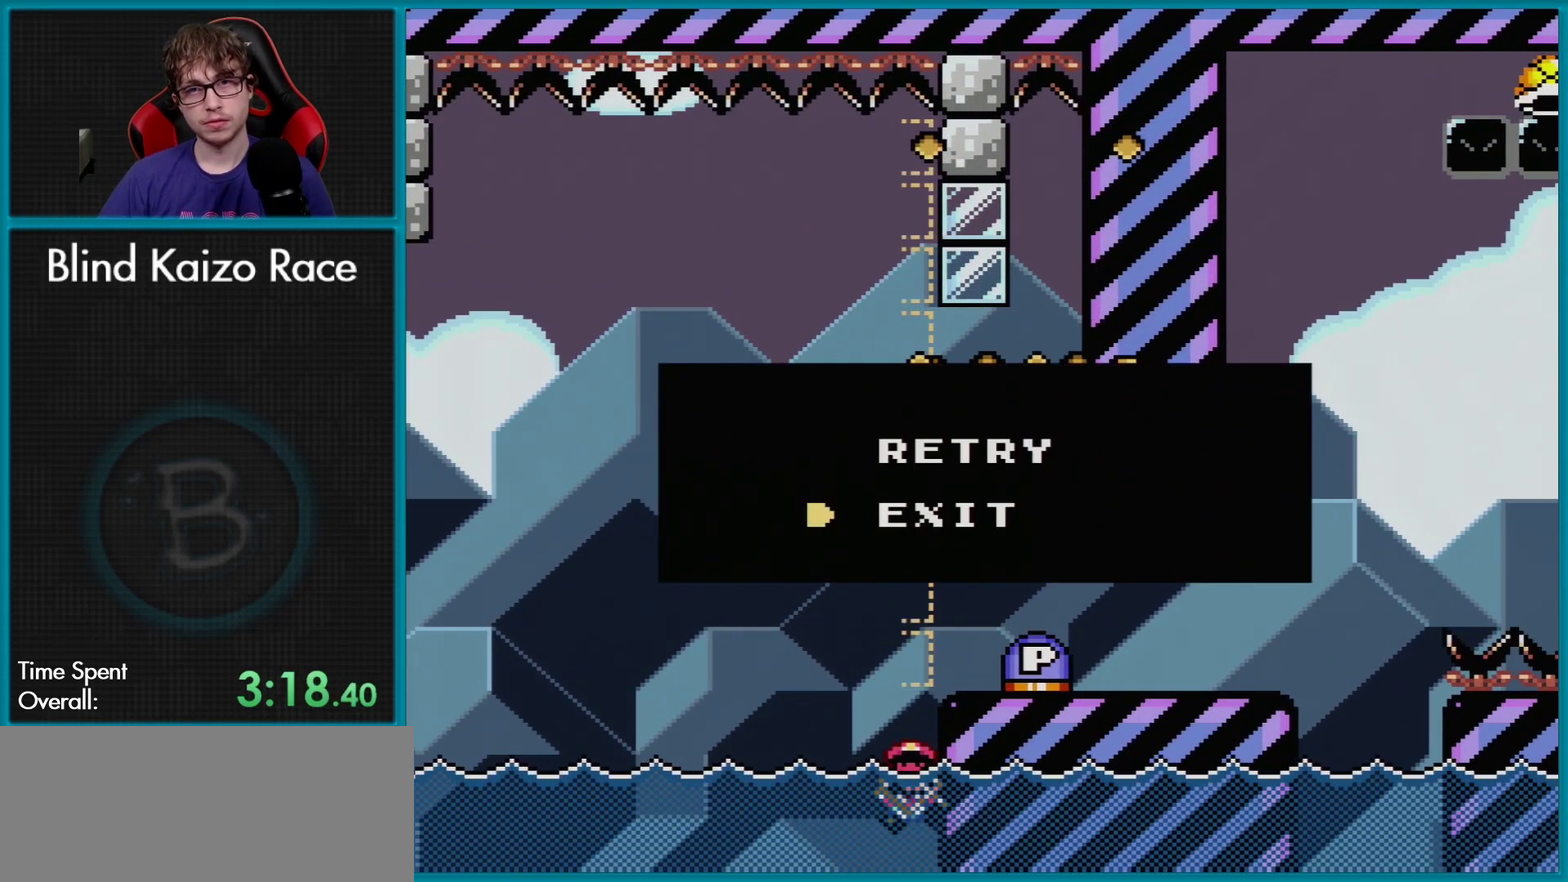
Gameplay with a controller (Nintendo layout); each line is a JSON object with the inputs held at the frame after it. "events" lists button and stick changes between this image and that frame as [ms after this image, input, new state], when the widget could be followed in between. Not read: L3 R3.
{"buttons": [], "events": [[83, "B", "down"], [200, "B", "up"], [317, "B", "down"], [484, "B", "up"]]}
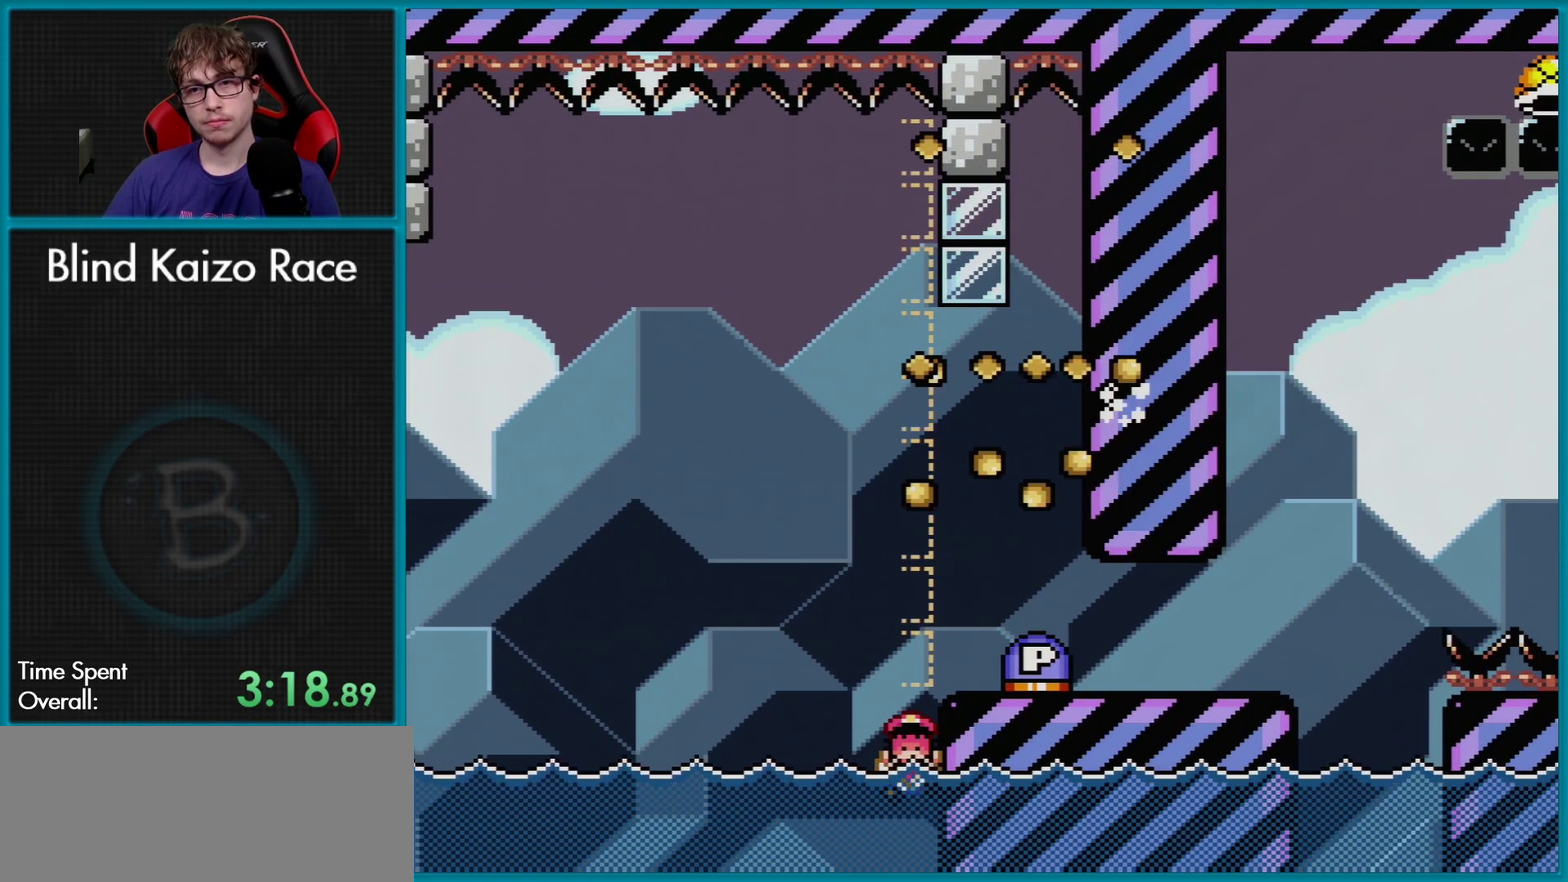
{"buttons": [], "events": []}
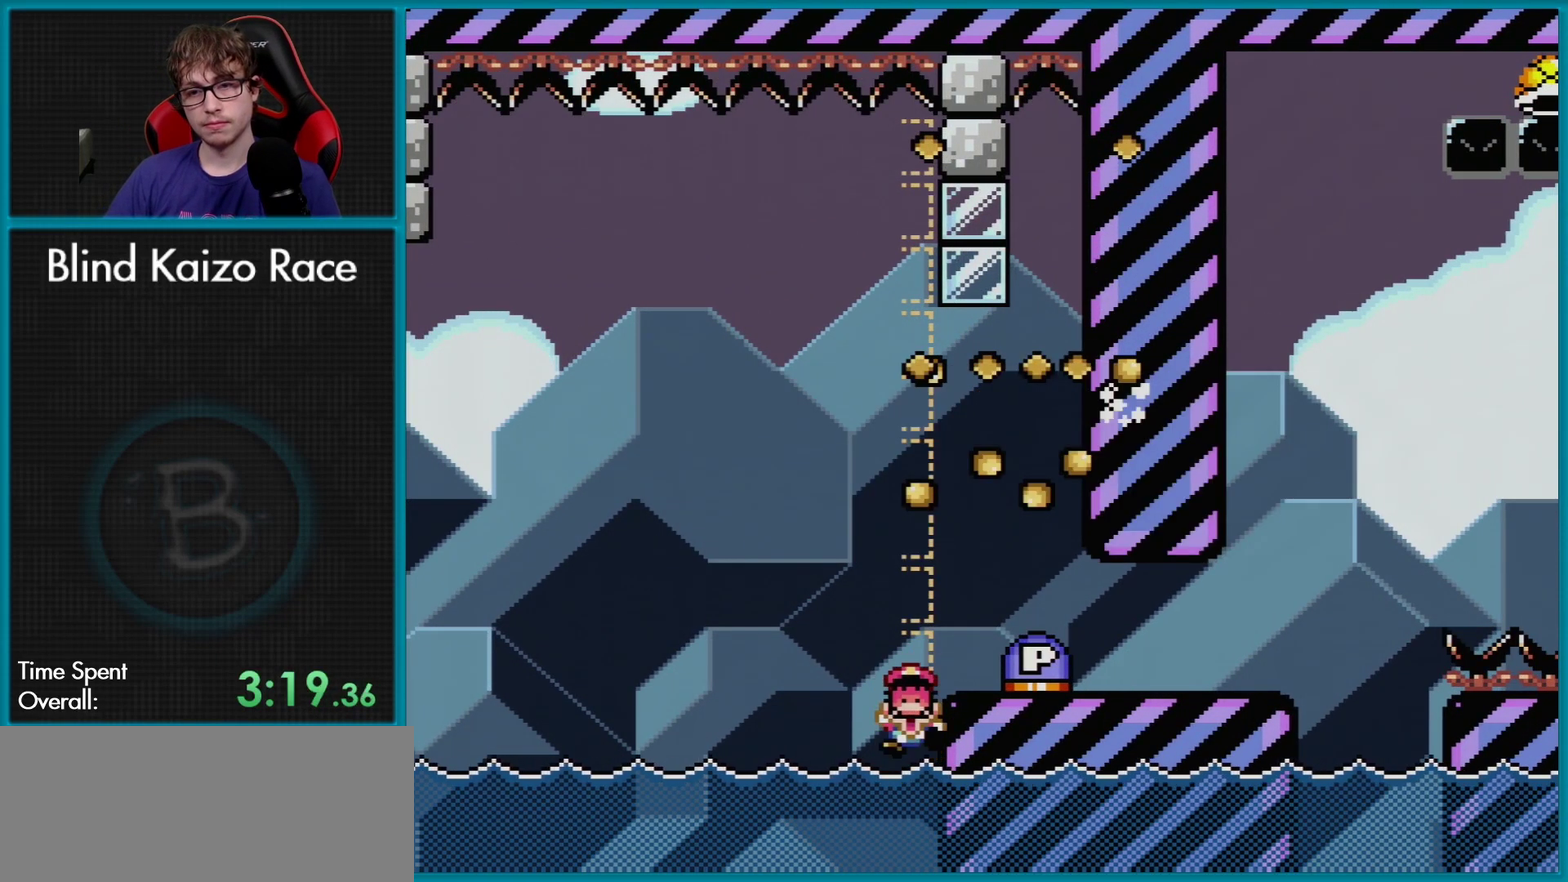
{"buttons": ["A"], "events": [[451, "A", "down"]]}
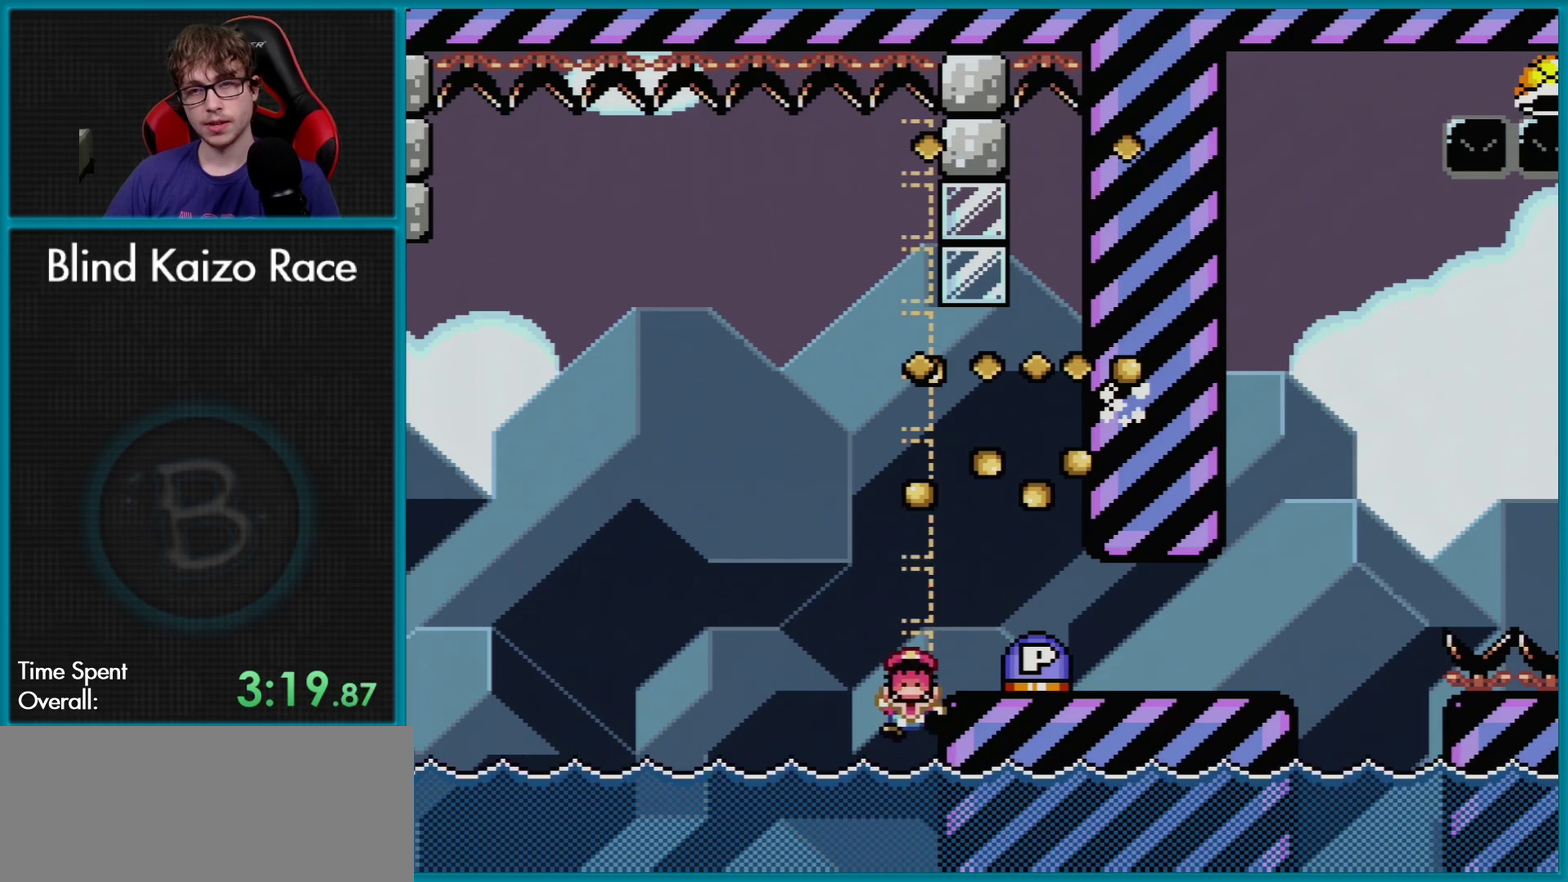
{"buttons": ["A"], "events": [[67, "A", "up"], [167, "A", "down"], [300, "A", "up"], [384, "A", "down"]]}
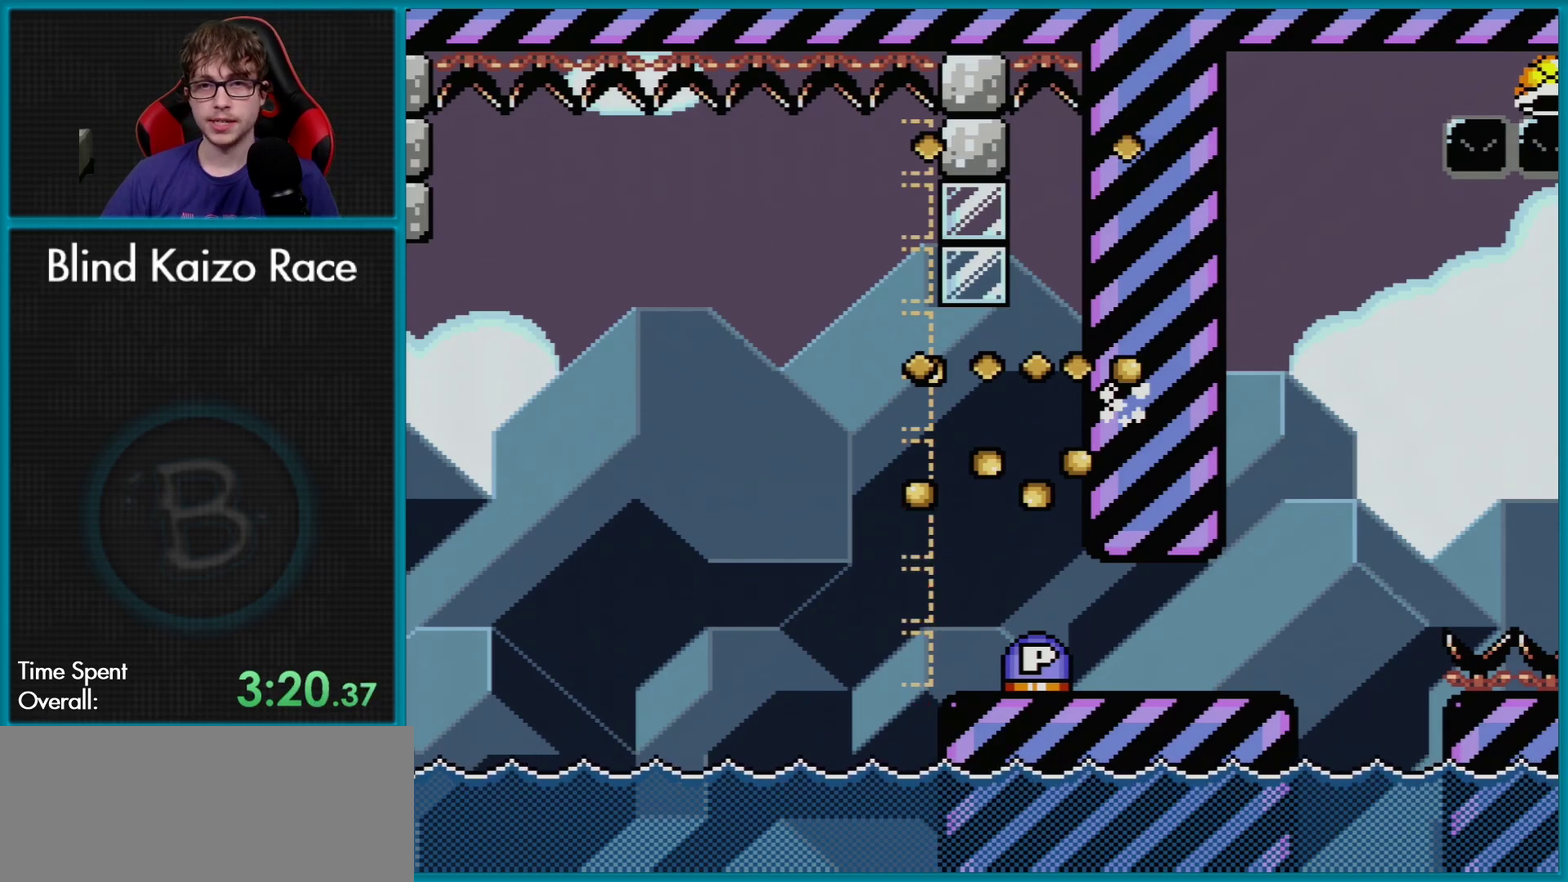
{"buttons": [], "events": [[50, "A", "up"], [117, "A", "down"], [284, "A", "up"], [351, "A", "down"], [484, "A", "up"]]}
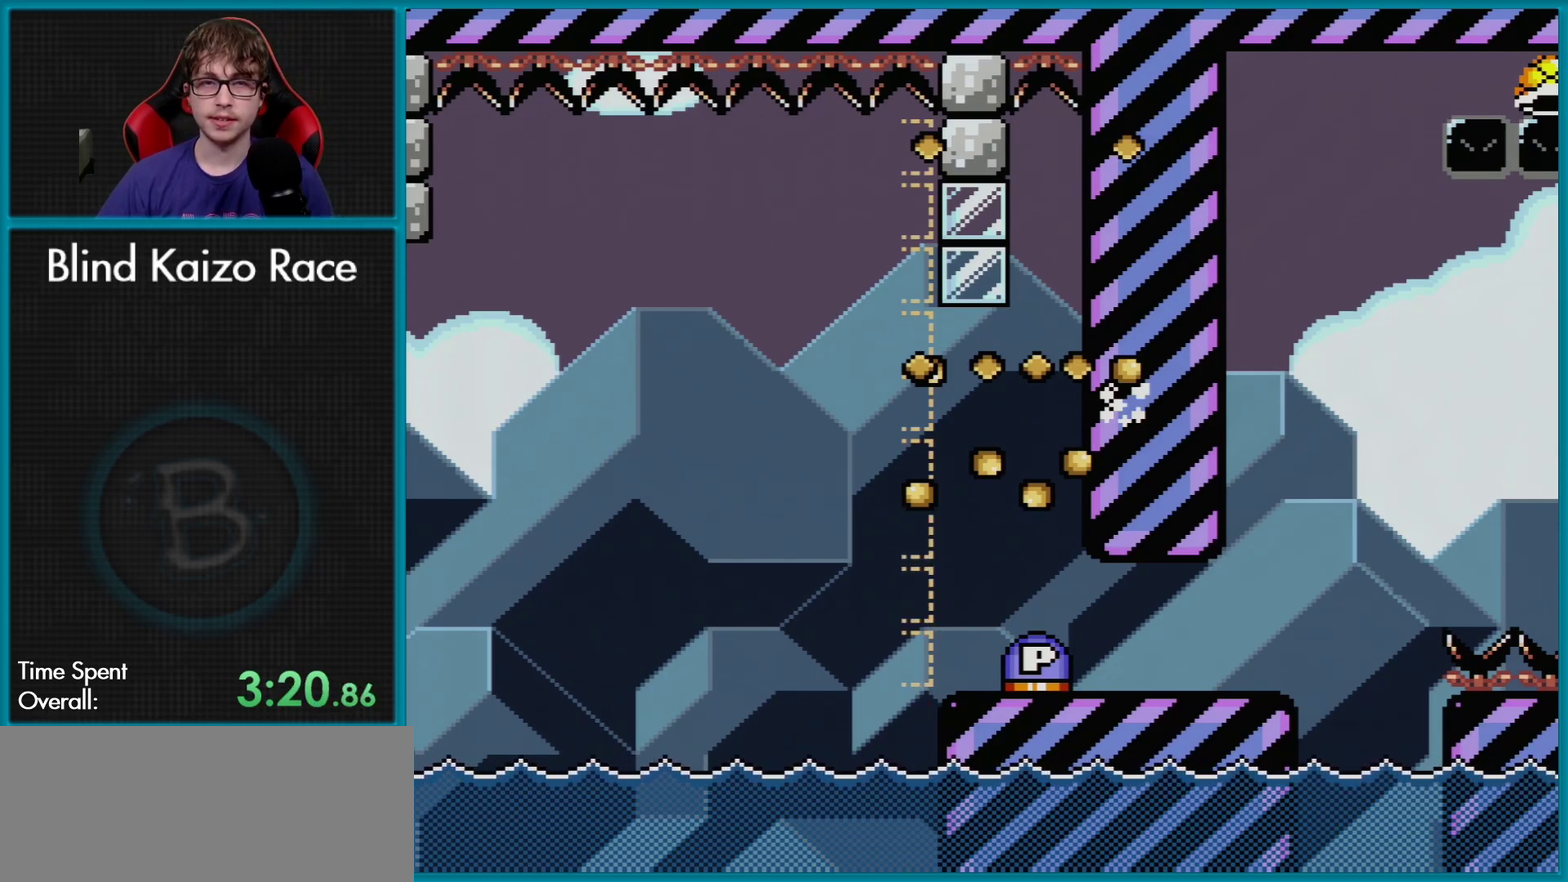
{"buttons": ["A"], "events": [[83, "A", "down"], [183, "A", "up"], [300, "A", "down"], [417, "A", "up"], [500, "A", "down"]]}
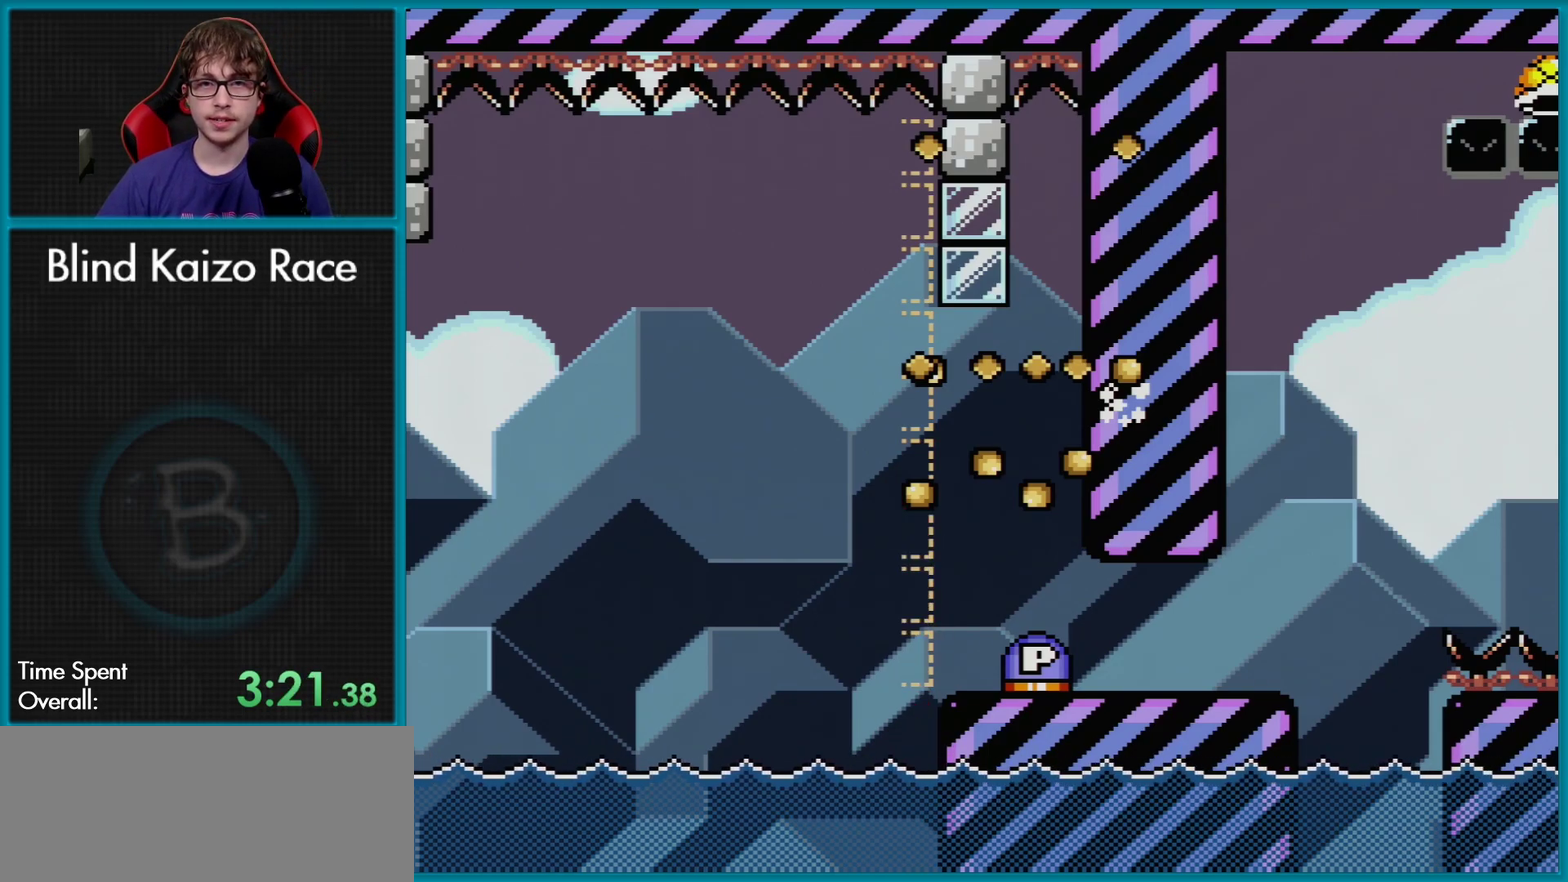
{"buttons": ["A"], "events": [[151, "A", "up"], [234, "A", "down"], [384, "A", "up"], [468, "A", "down"]]}
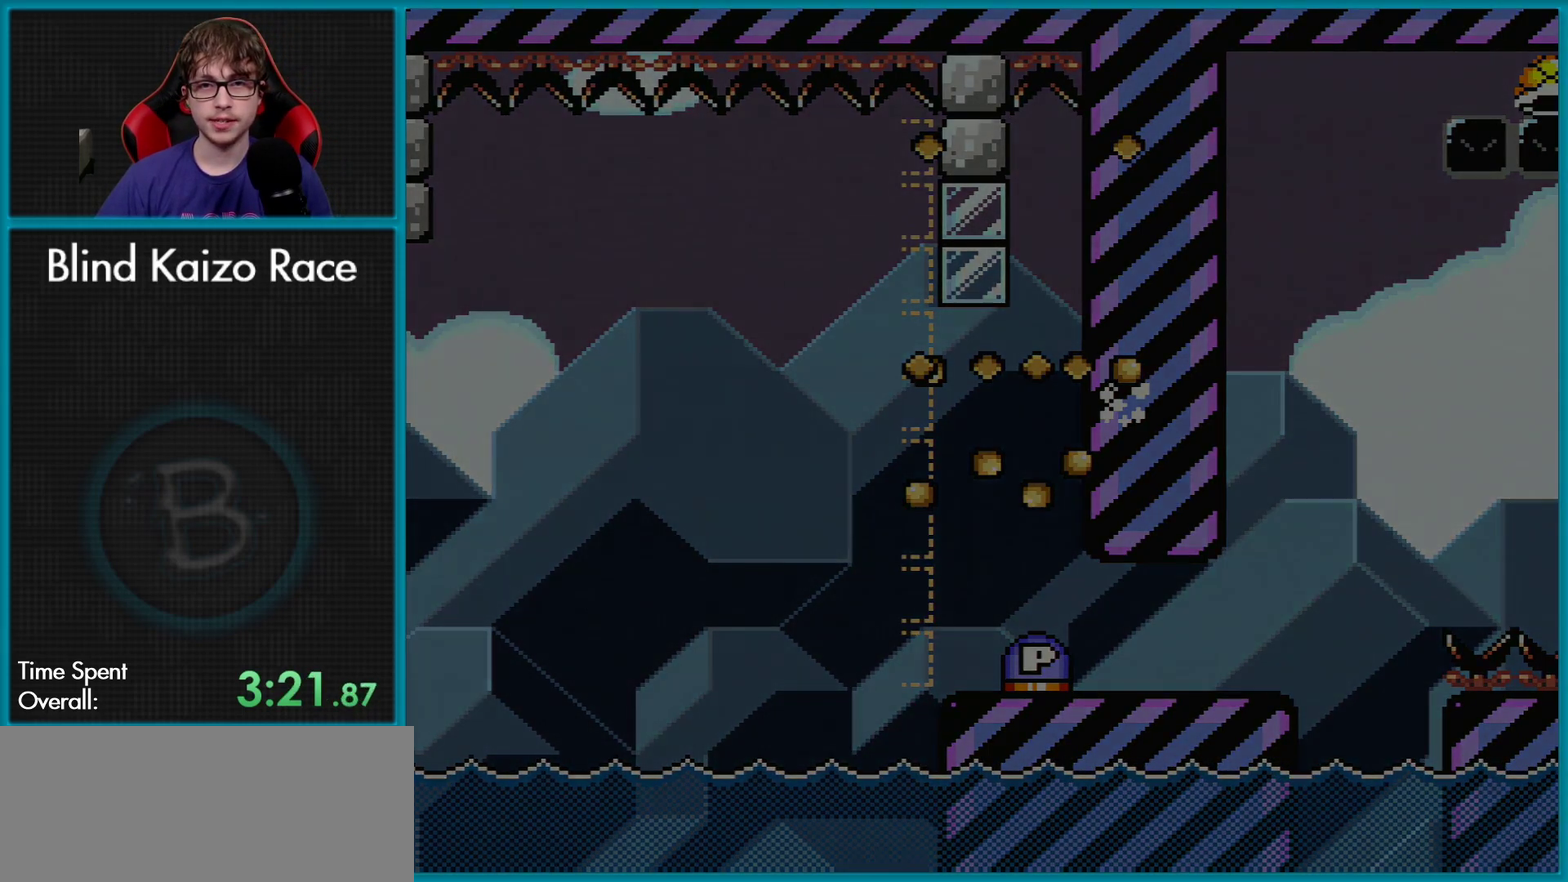
{"buttons": [], "events": [[117, "A", "up"]]}
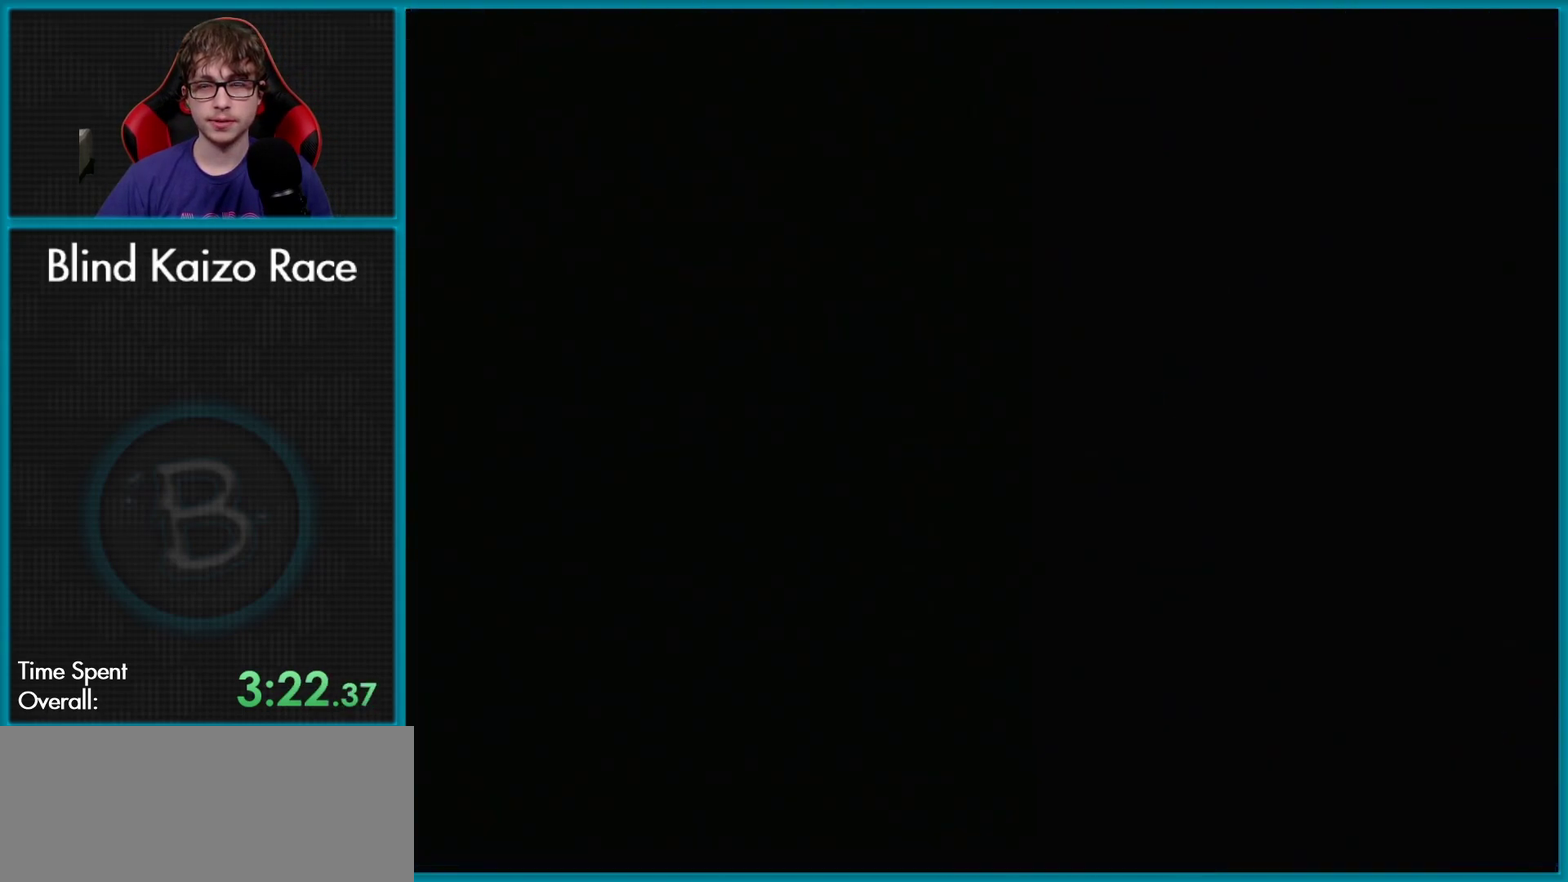
{"buttons": [], "events": []}